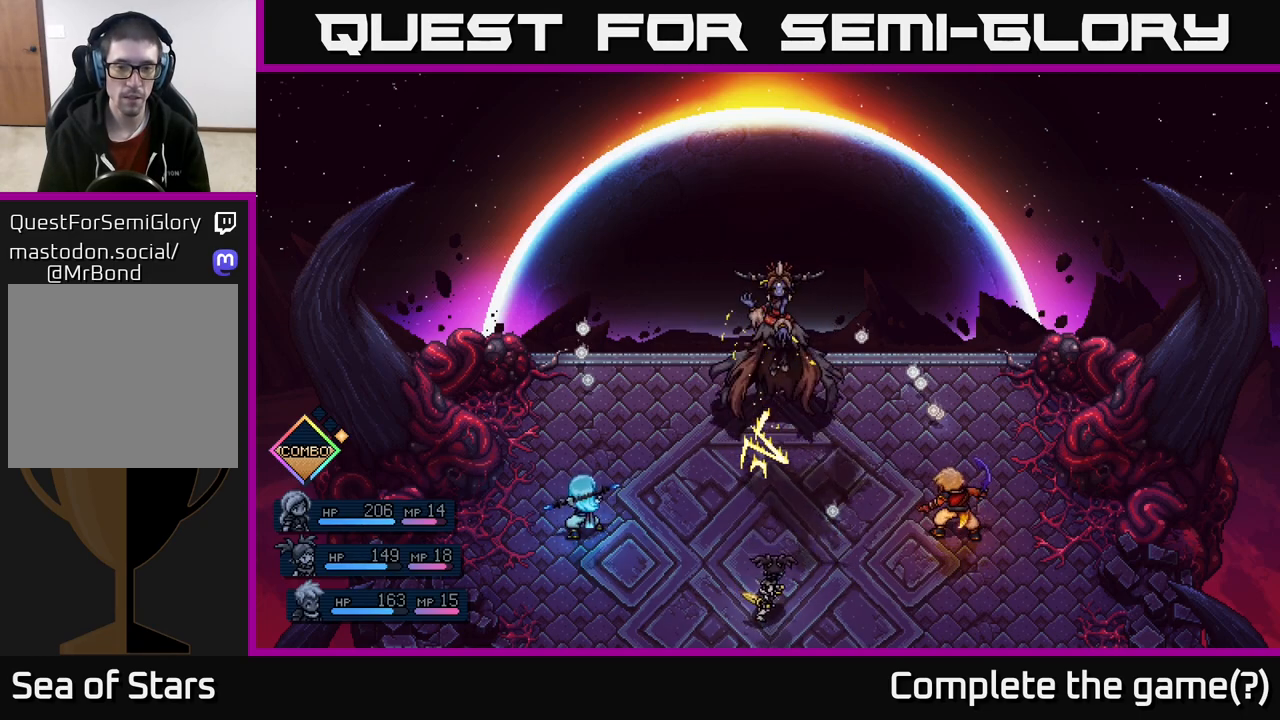
Gameplay with a controller (Xbox layout); each line is a JSON object with the inputs held at the frame after it. "events" lists button and stick changes between this image and that frame as [ms after this image, input, new state], when the widget could be followed in between.
{"buttons": [], "left_stick": "center", "right_stick": "center", "events": [[100, "A", "down"], [200, "A", "up"]]}
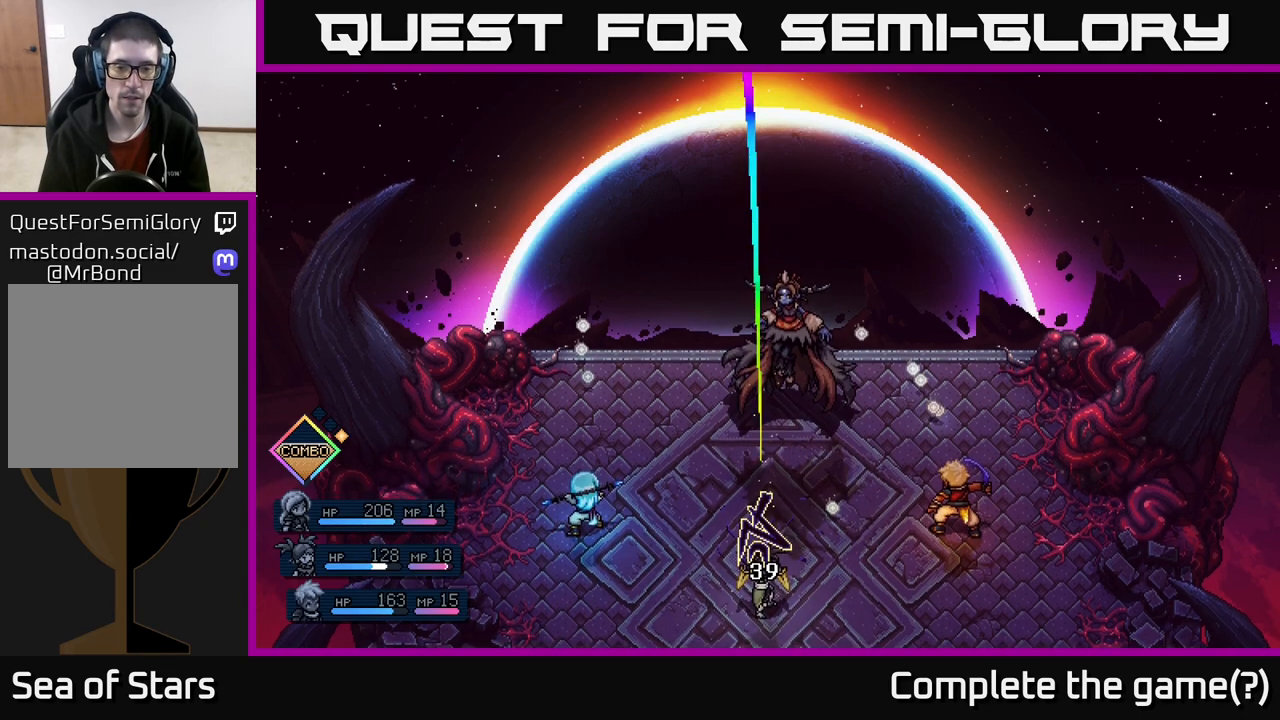
{"buttons": [], "left_stick": "center", "right_stick": "center", "events": []}
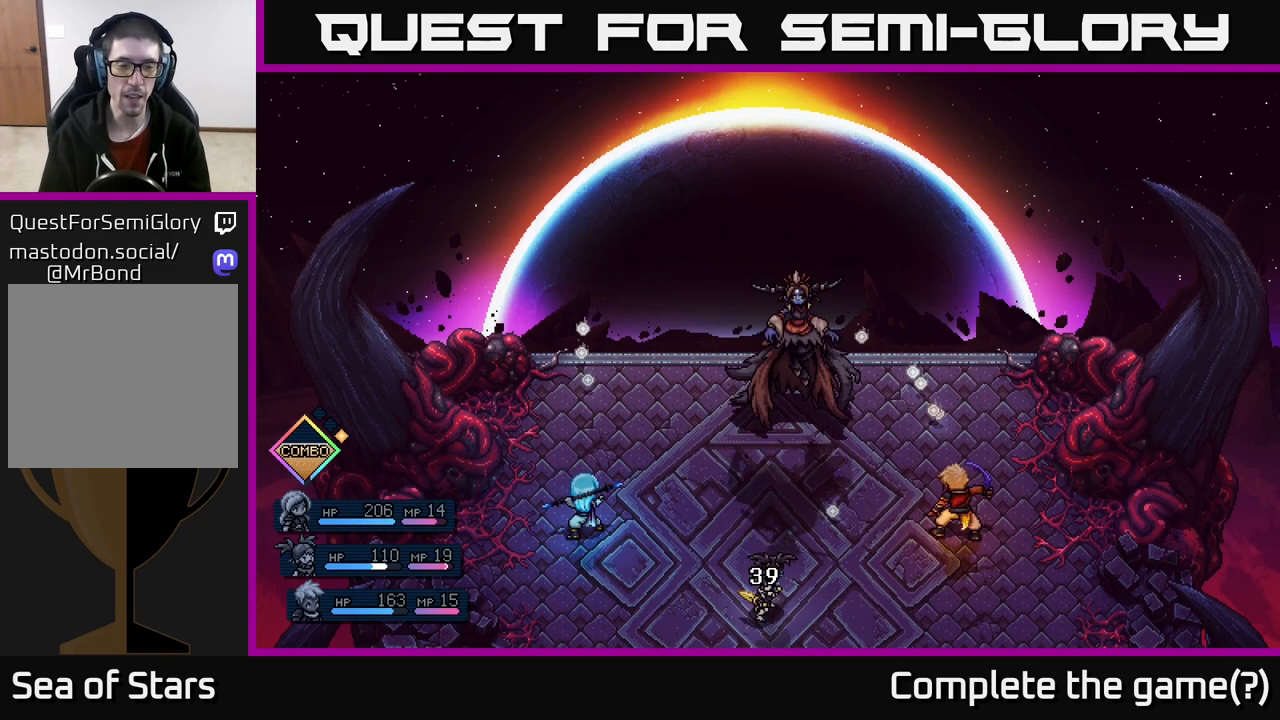
{"buttons": [], "left_stick": "center", "right_stick": "center", "events": []}
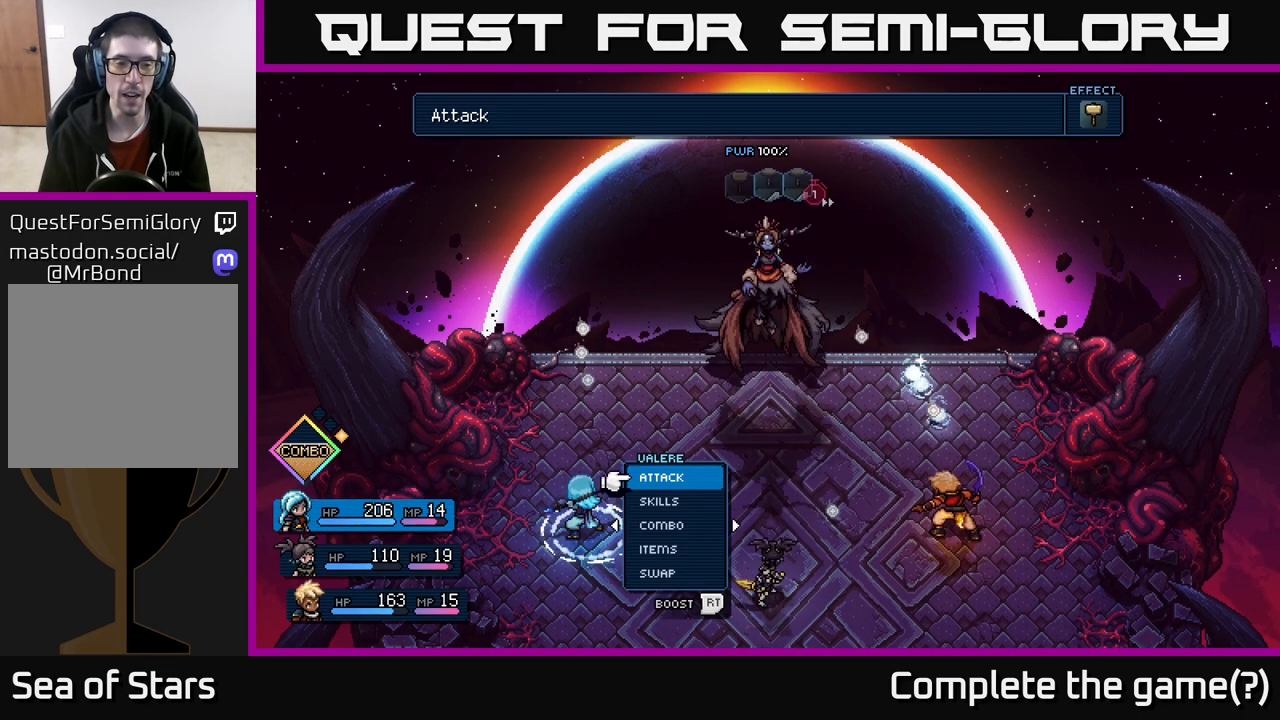
{"buttons": [], "left_stick": "center", "right_stick": "center", "events": []}
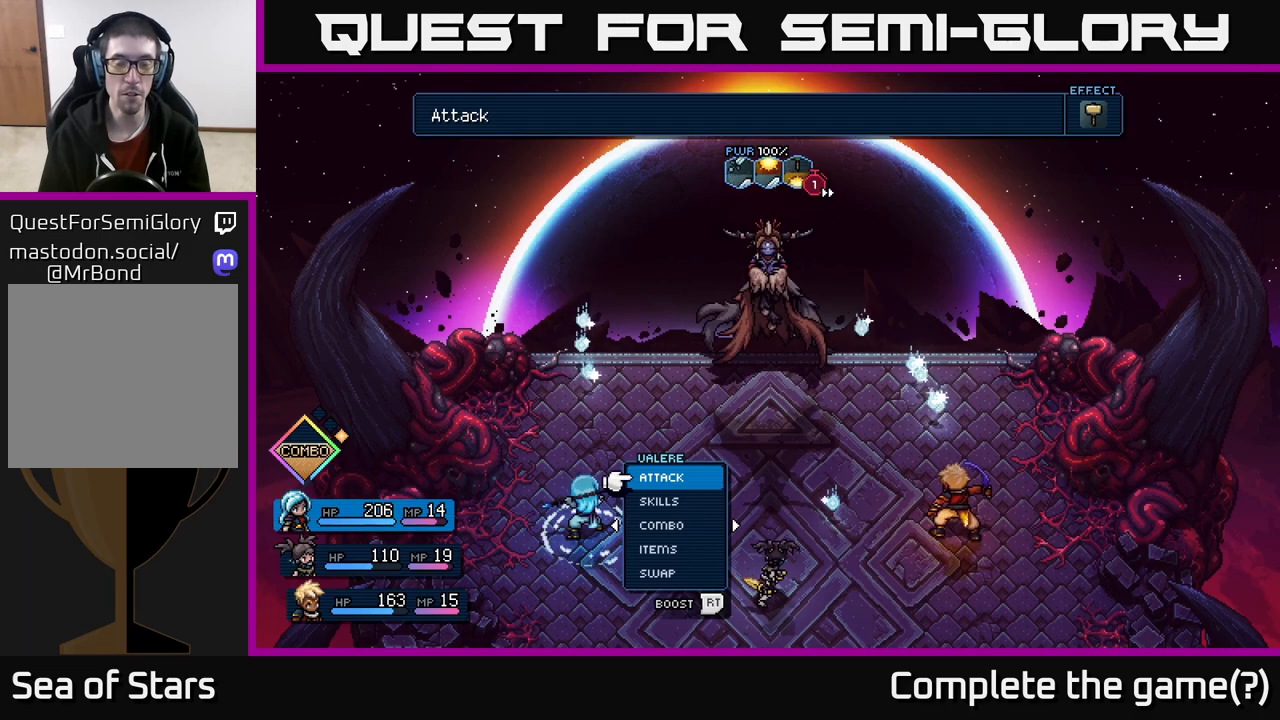
{"buttons": [], "left_stick": "center", "right_stick": "center", "events": []}
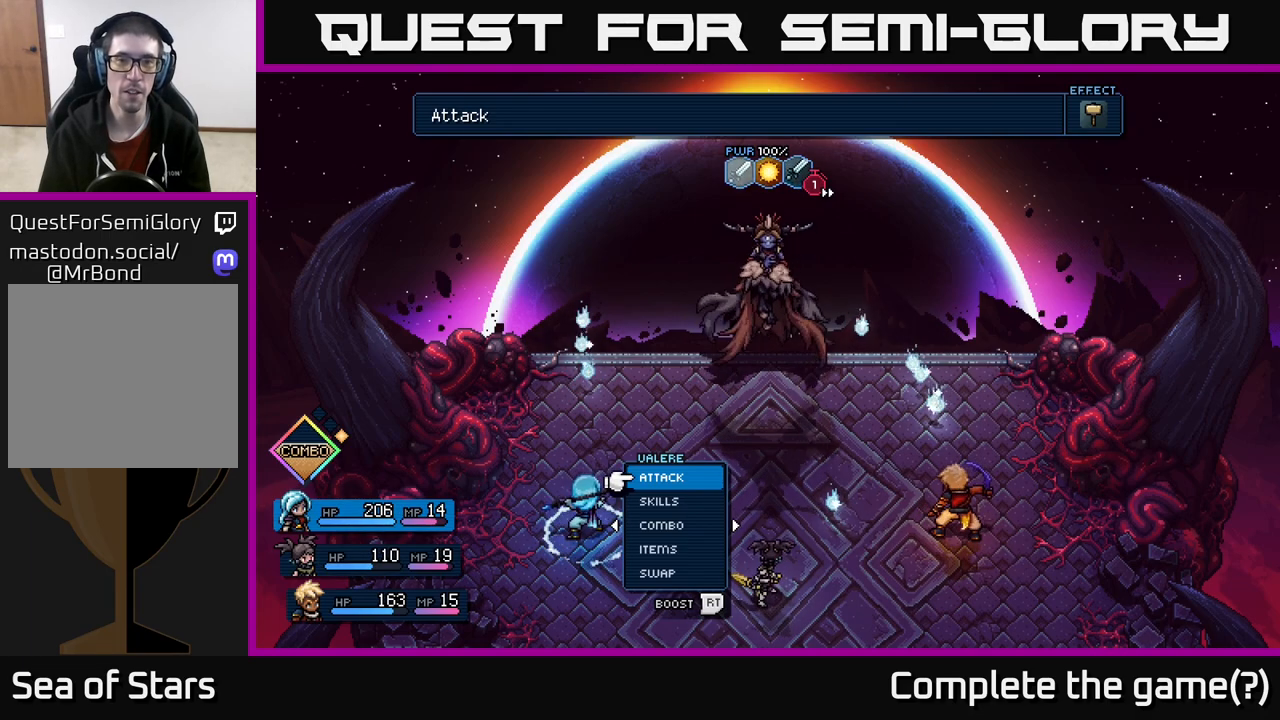
{"buttons": [], "left_stick": "center", "right_stick": "center", "events": []}
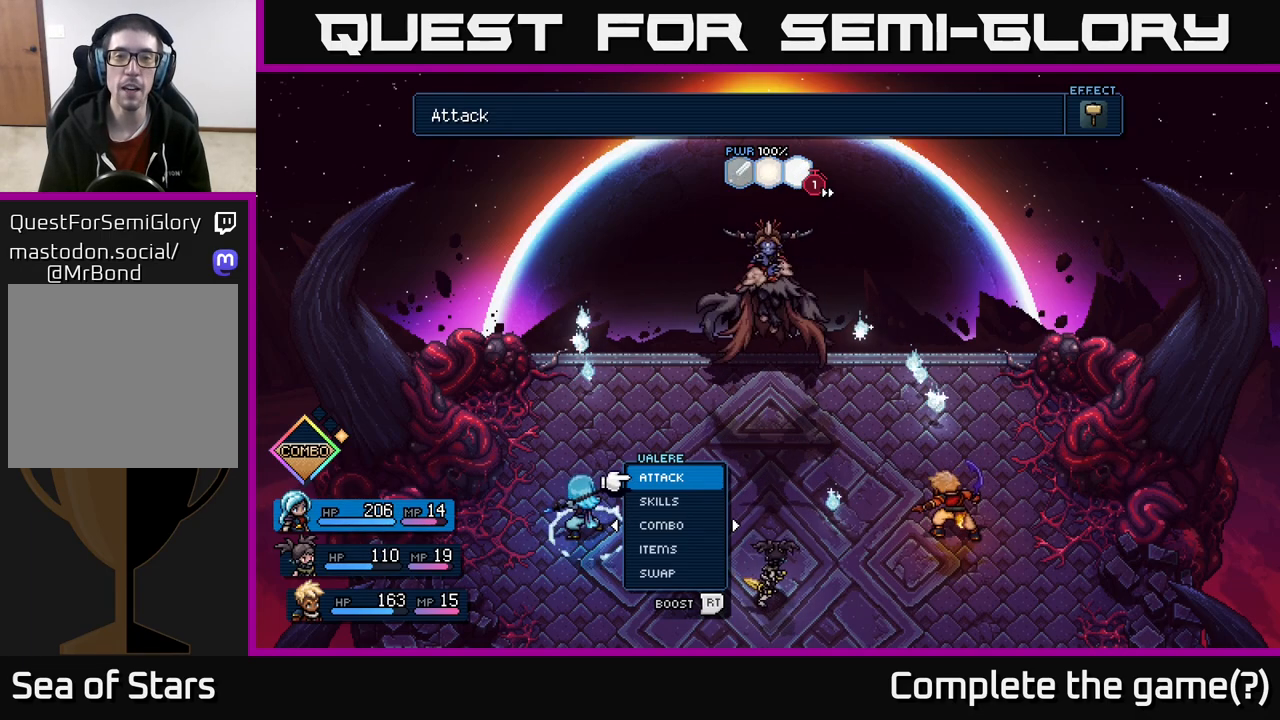
{"buttons": [], "left_stick": "right", "right_stick": "center", "events": [[100, "left_stick", "right"], [283, "left_stick", "center"], [450, "left_stick", "right"]]}
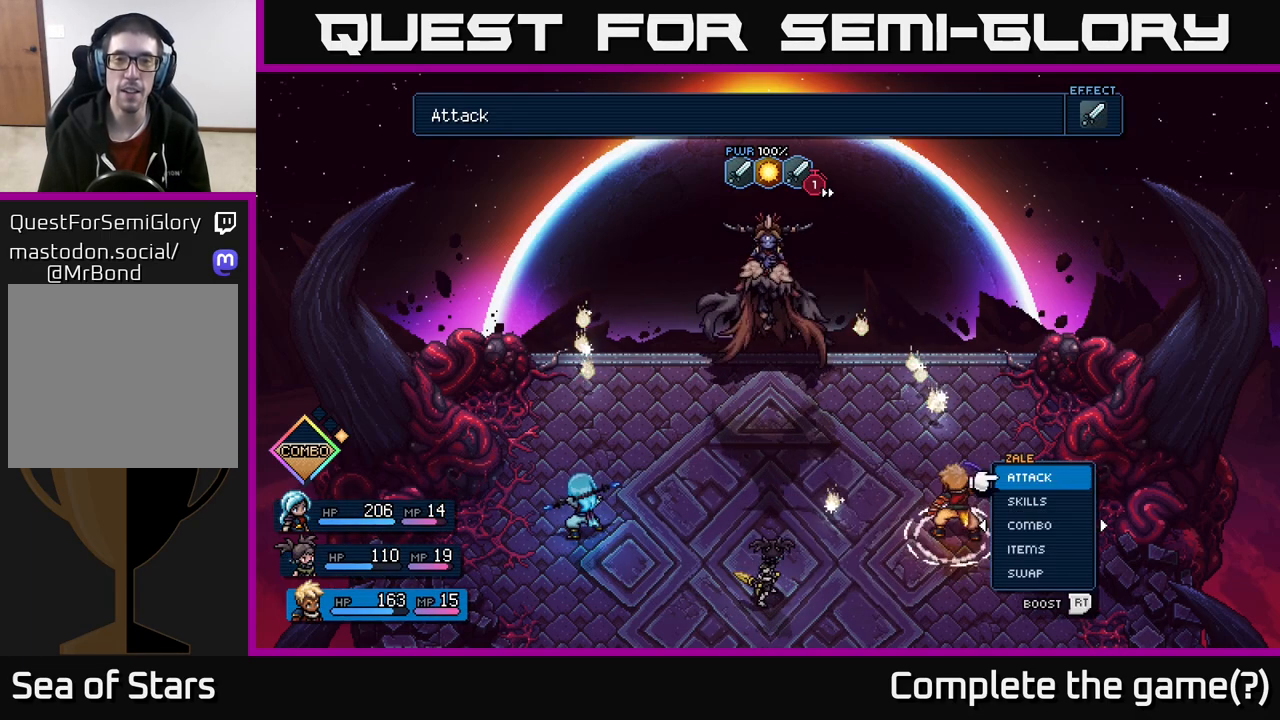
{"buttons": [], "left_stick": "center", "right_stick": "center", "events": [[100, "left_stick", "center"]]}
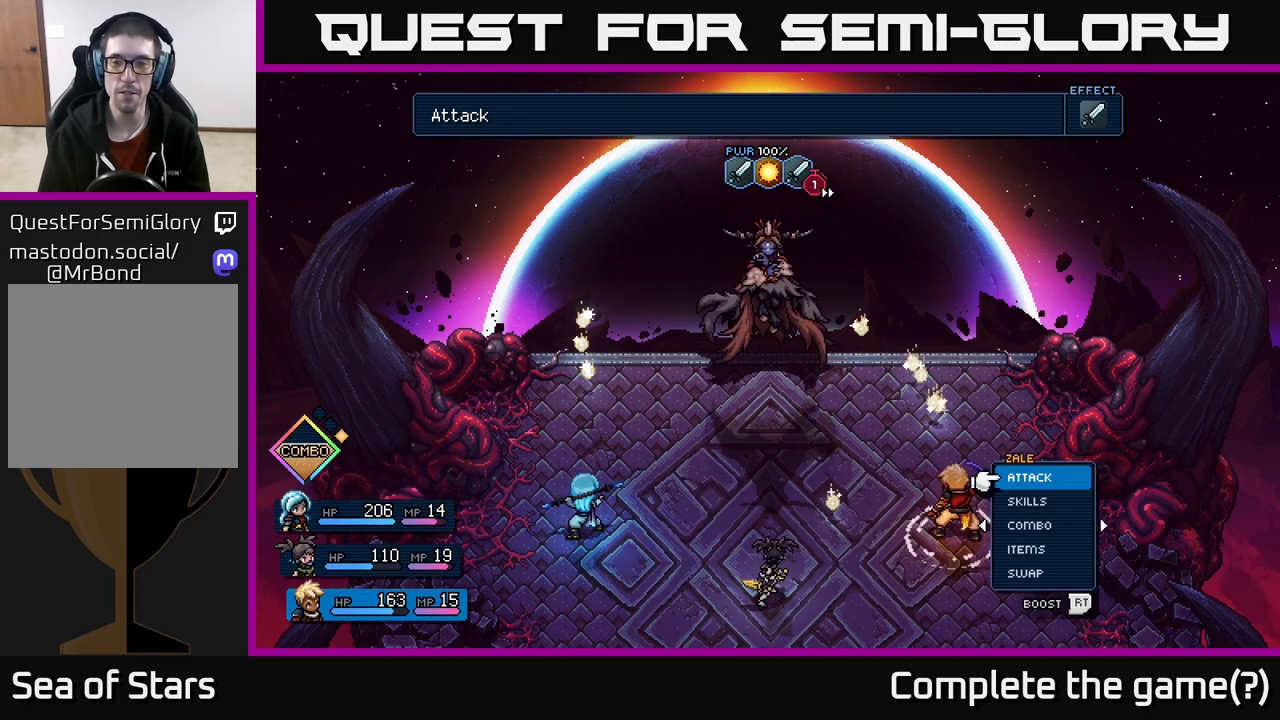
{"buttons": ["R2"], "left_stick": "center", "right_stick": "center", "events": [[183, "R2", "down"]]}
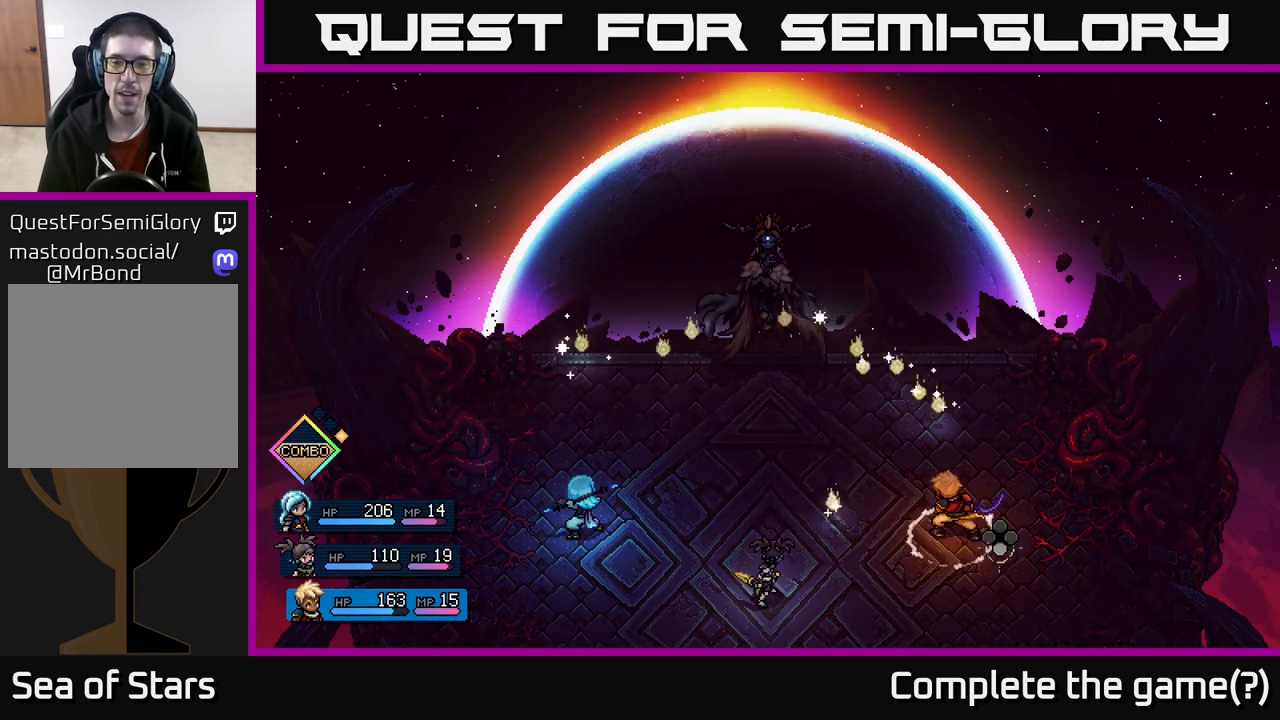
{"buttons": [], "left_stick": "center", "right_stick": "center", "events": [[83, "A", "down"], [167, "A", "up"], [367, "R2", "up"]]}
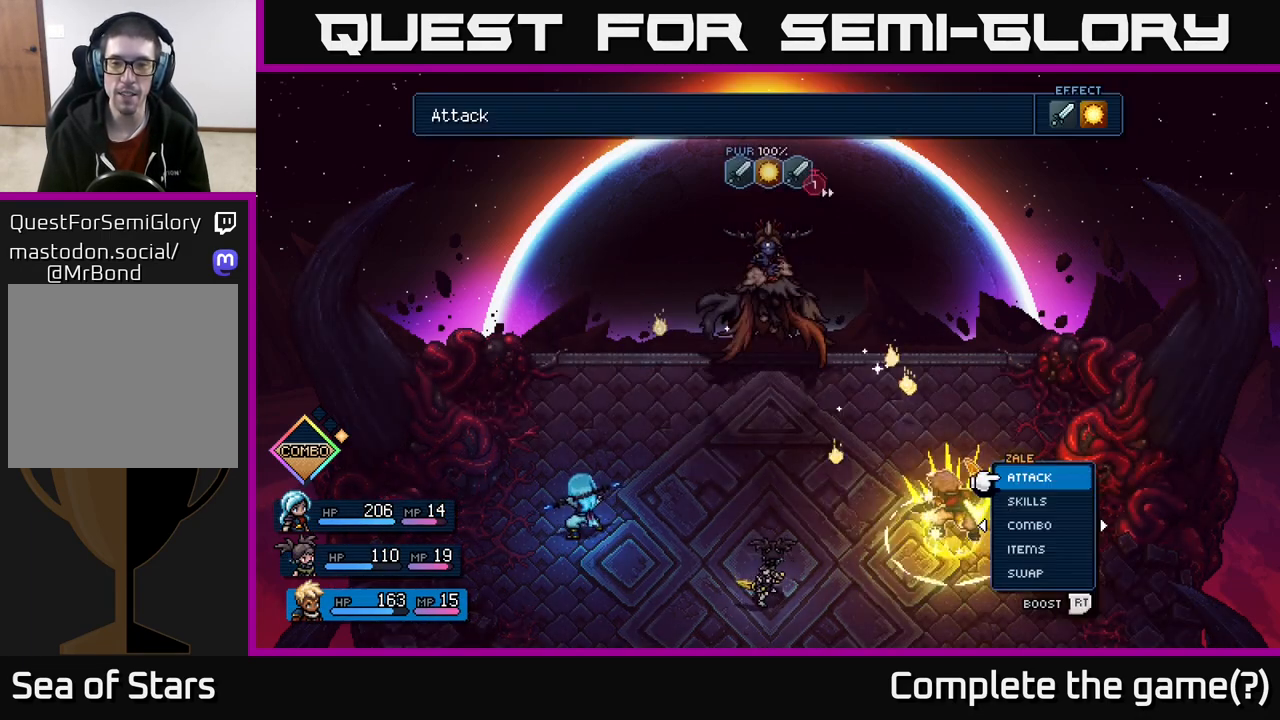
{"buttons": [], "left_stick": "center", "right_stick": "center", "events": [[183, "A", "down"], [217, "A", "up"]]}
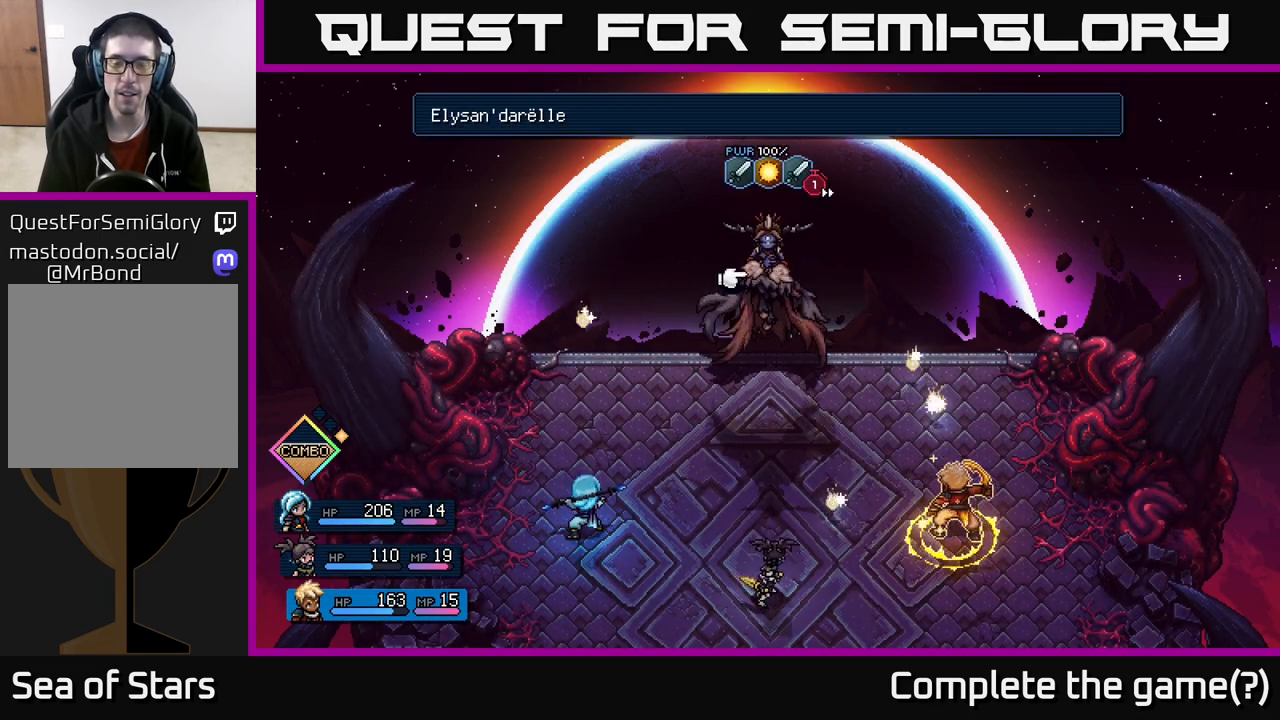
{"buttons": [], "left_stick": "center", "right_stick": "center", "events": [[50, "A", "down"], [100, "A", "up"]]}
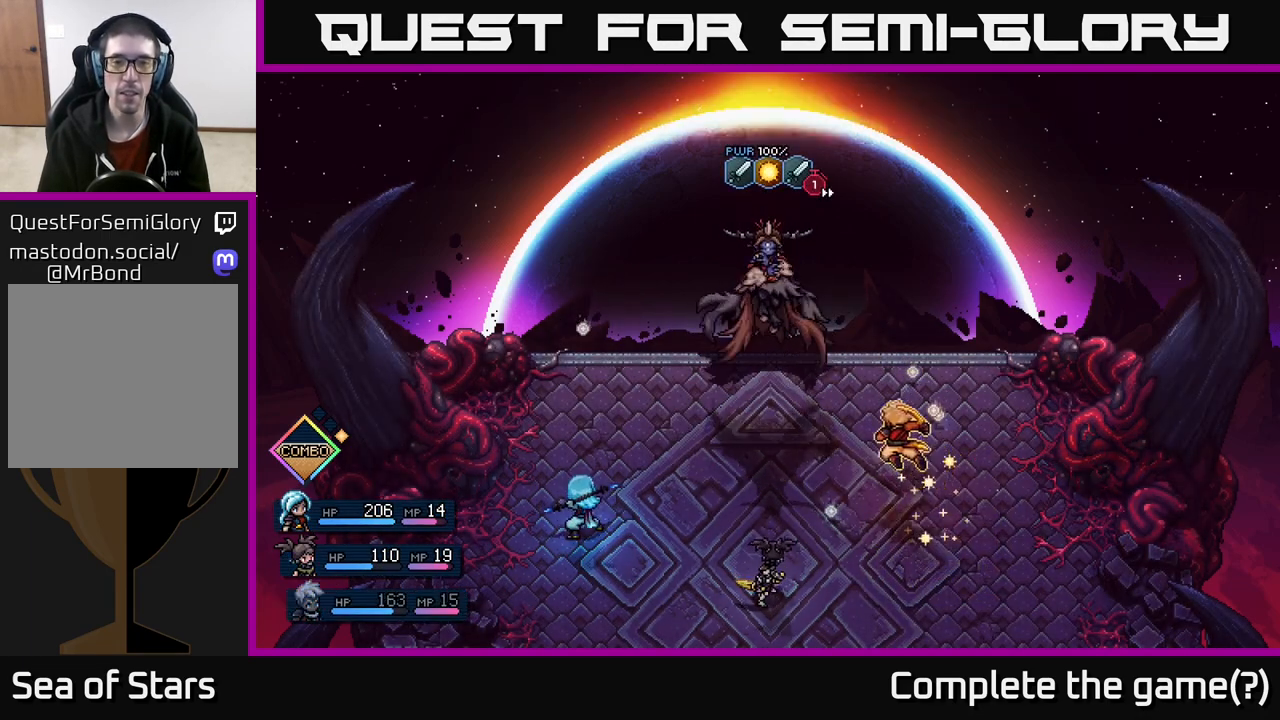
{"buttons": [], "left_stick": "center", "right_stick": "center", "events": []}
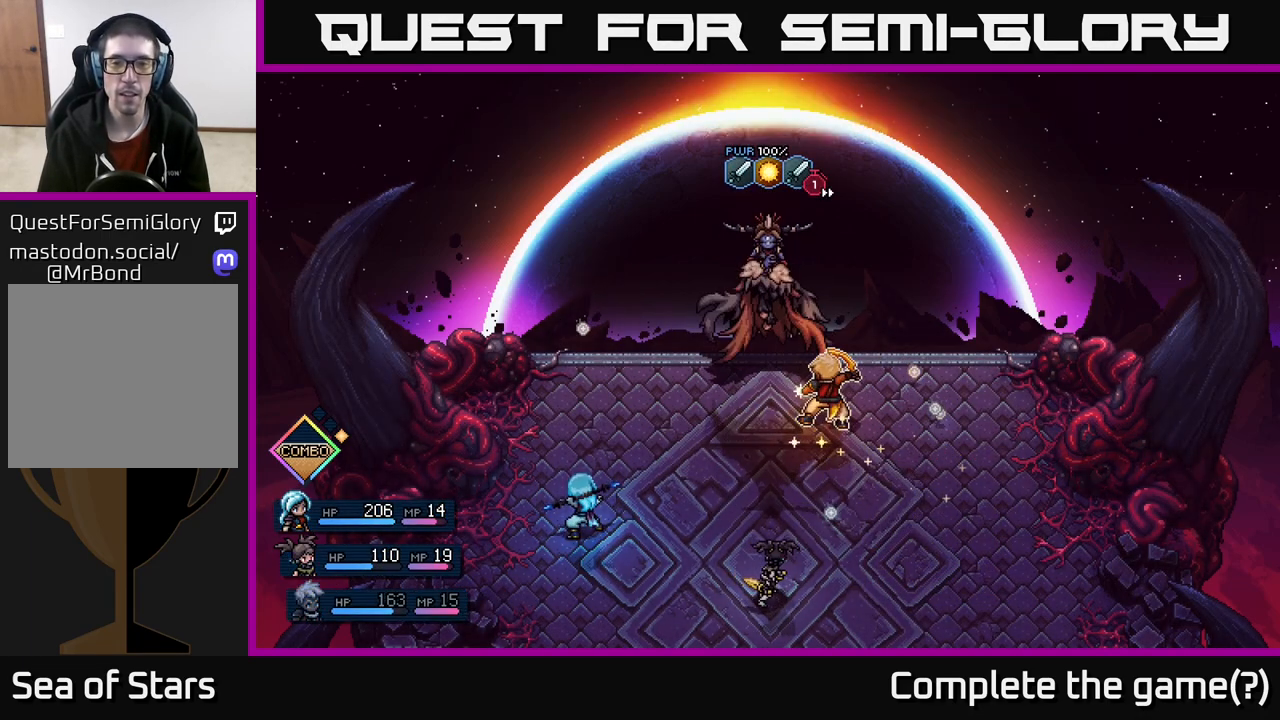
{"buttons": [], "left_stick": "center", "right_stick": "center", "events": [[233, "A", "down"], [300, "A", "up"]]}
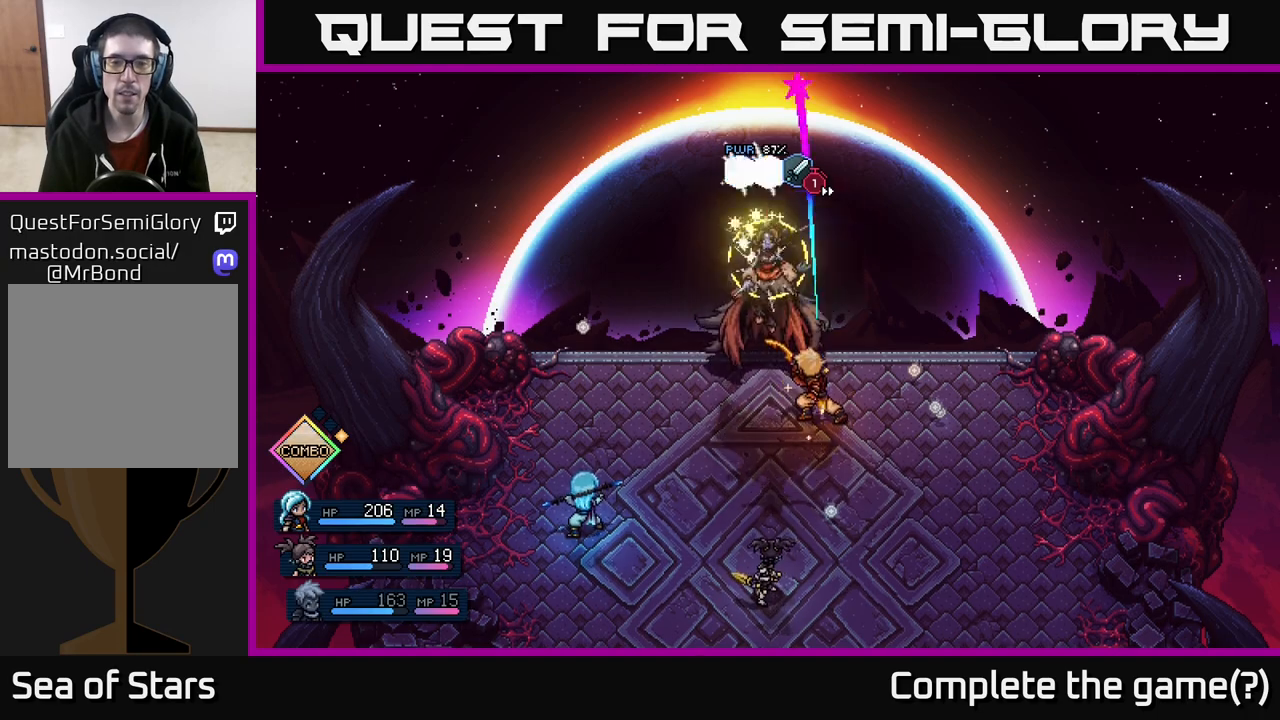
{"buttons": [], "left_stick": "center", "right_stick": "center", "events": [[317, "A", "down"], [417, "A", "up"]]}
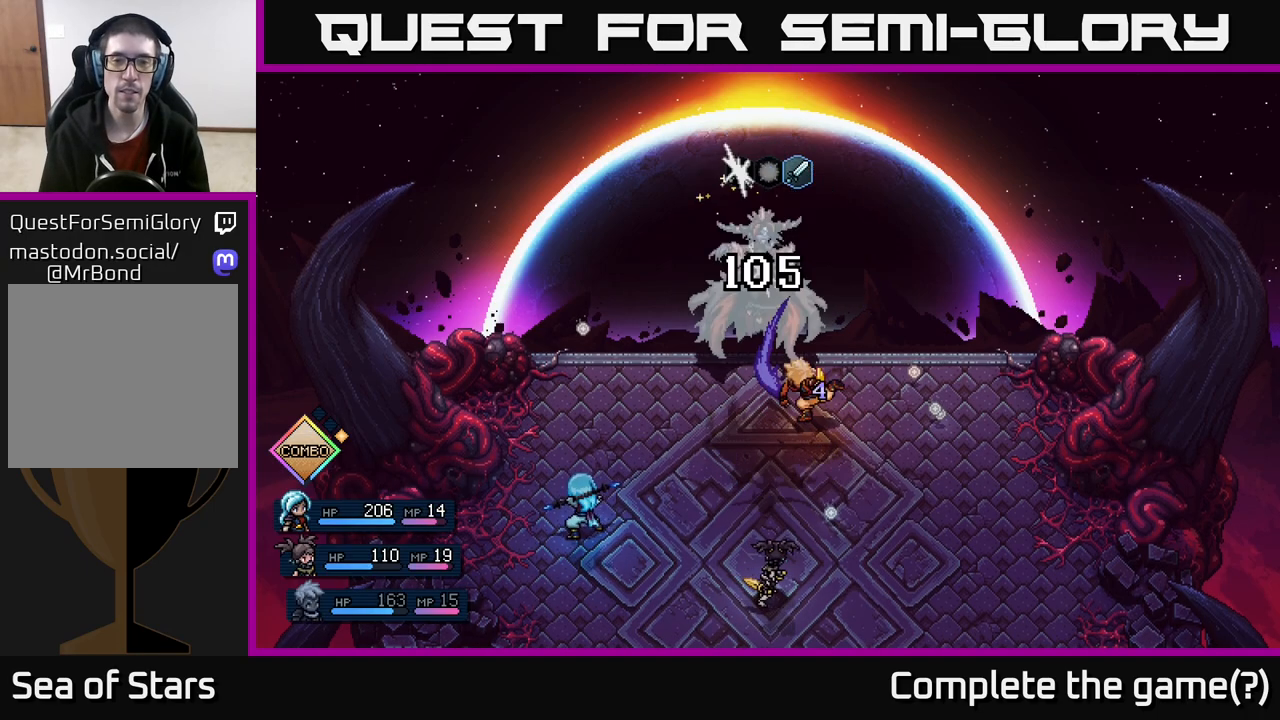
{"buttons": [], "left_stick": "center", "right_stick": "center", "events": []}
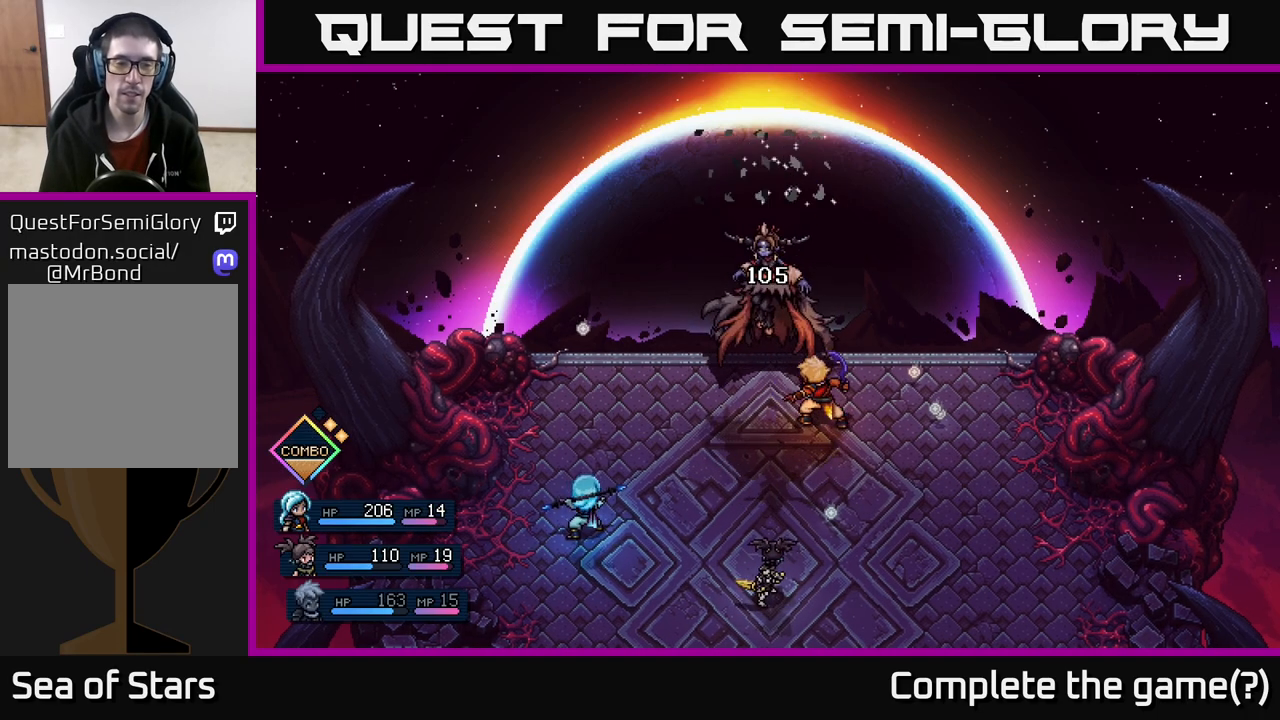
{"buttons": [], "left_stick": "center", "right_stick": "center", "events": []}
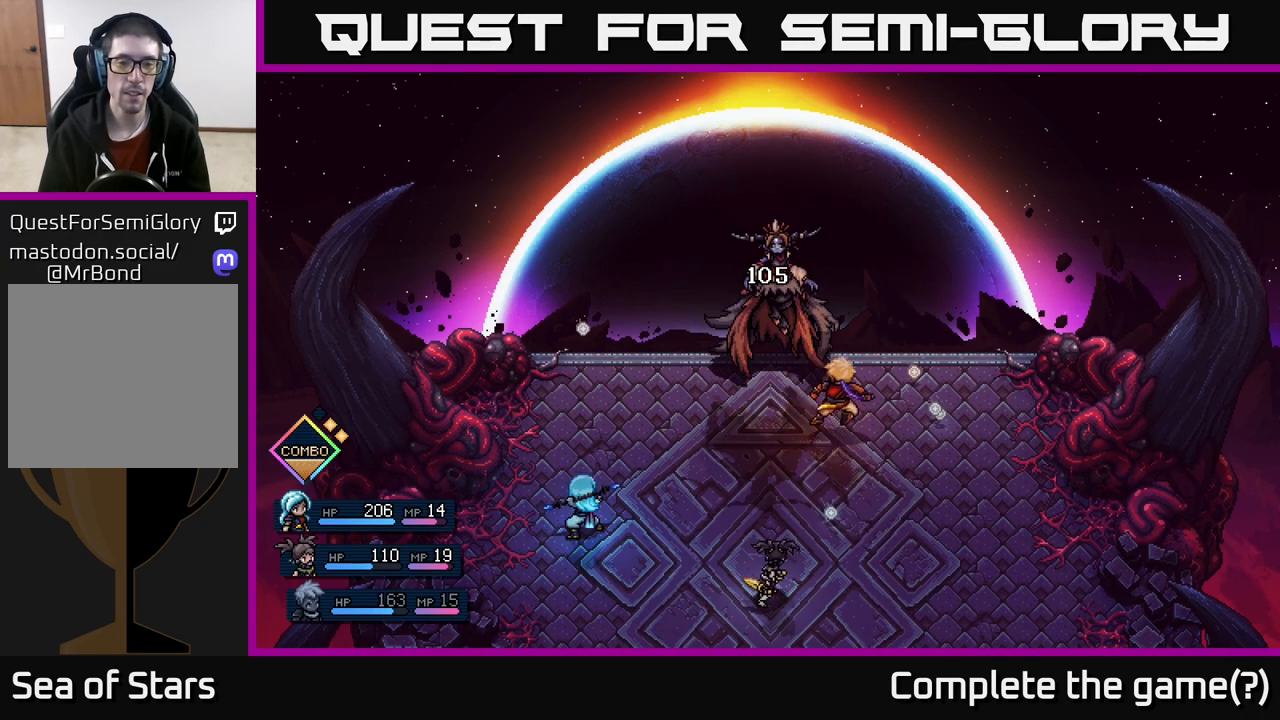
{"buttons": [], "left_stick": "center", "right_stick": "center", "events": []}
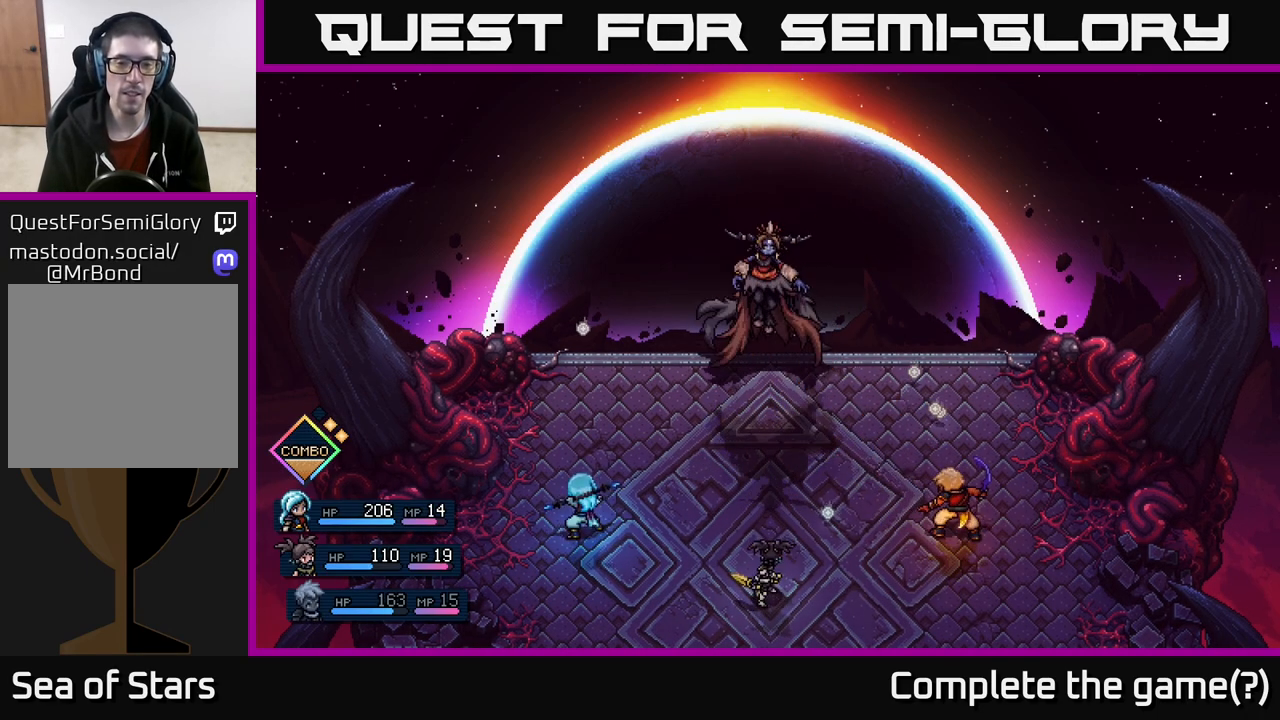
{"buttons": [], "left_stick": "center", "right_stick": "center", "events": []}
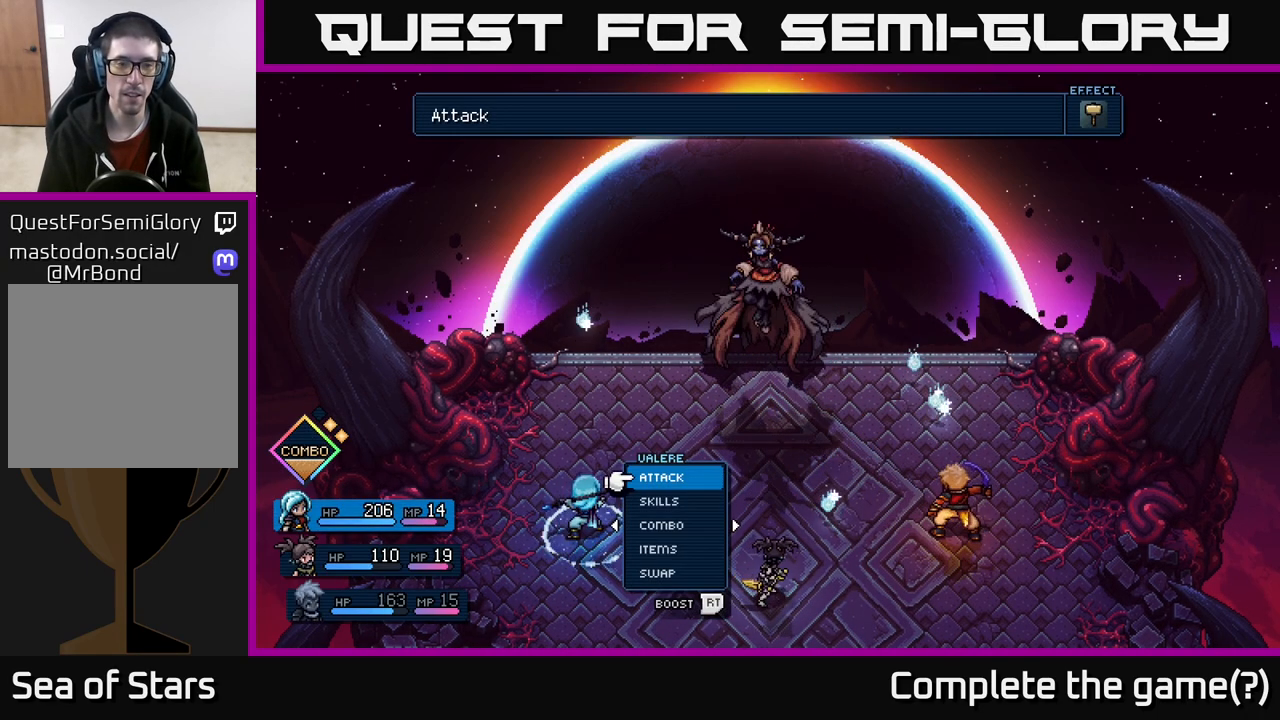
{"buttons": [], "left_stick": "center", "right_stick": "center", "events": []}
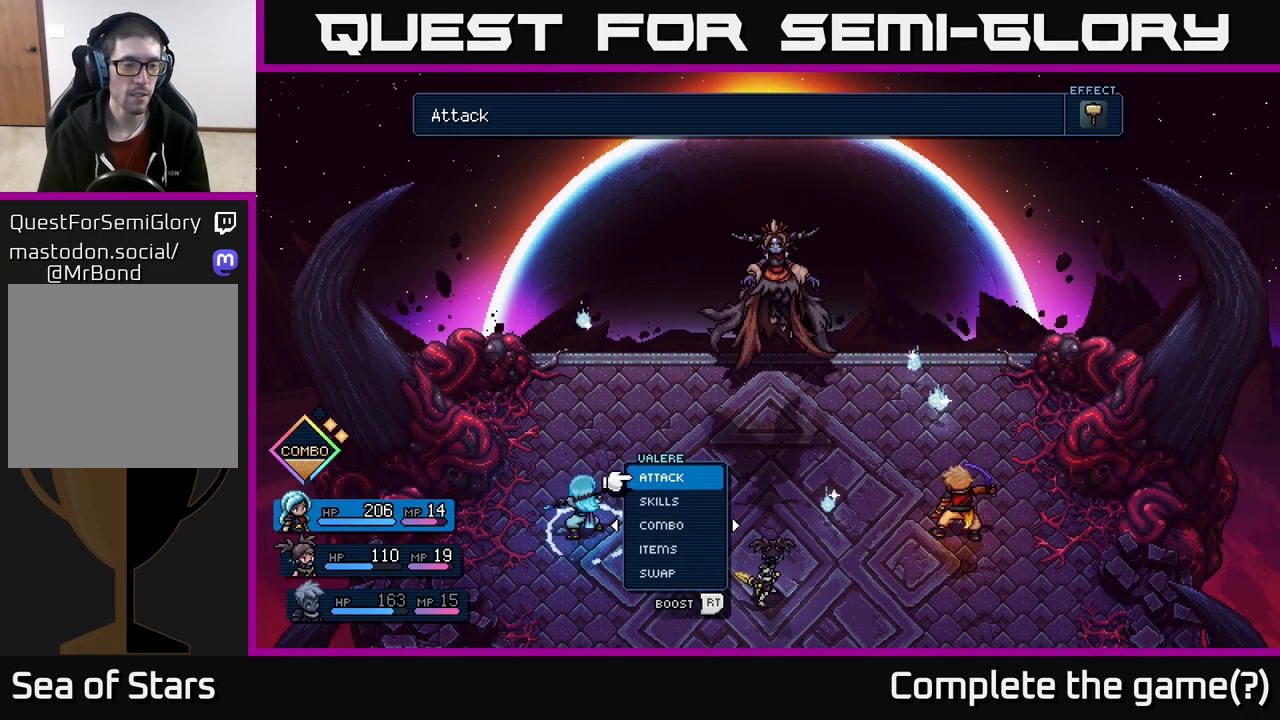
{"buttons": [], "left_stick": "center", "right_stick": "center", "events": []}
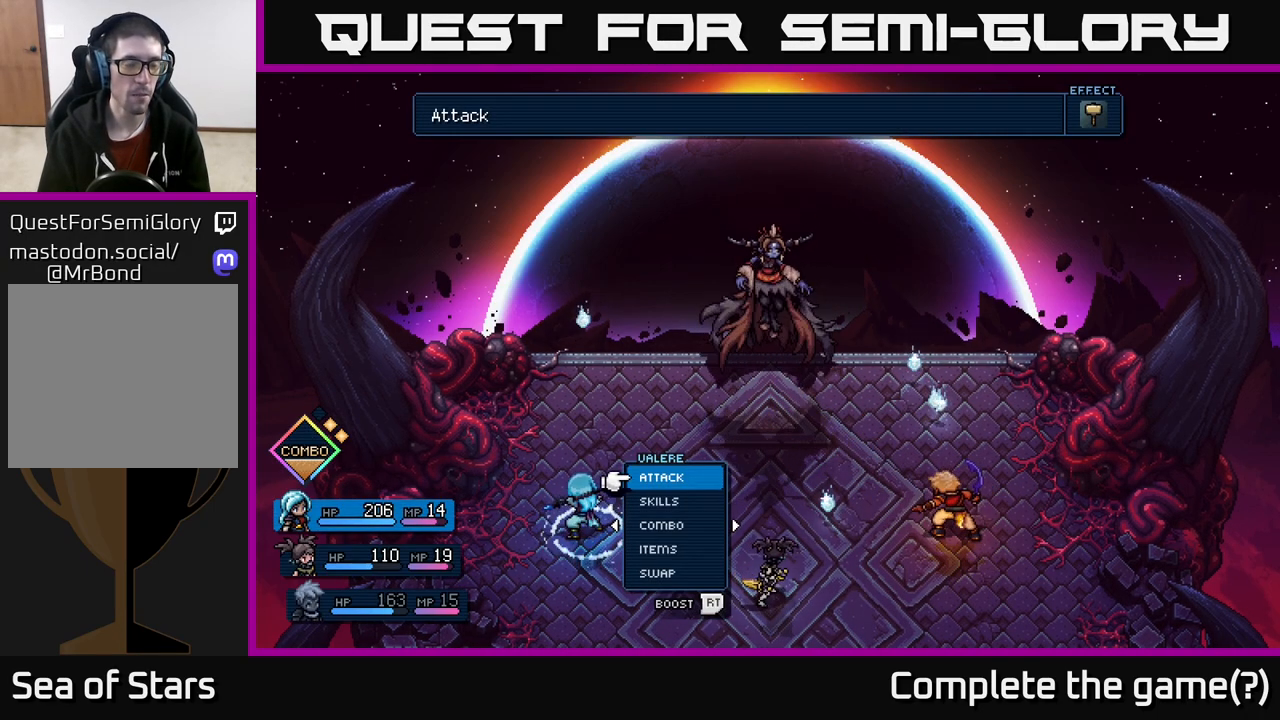
{"buttons": [], "left_stick": "right", "right_stick": "center", "events": [[433, "left_stick", "right"]]}
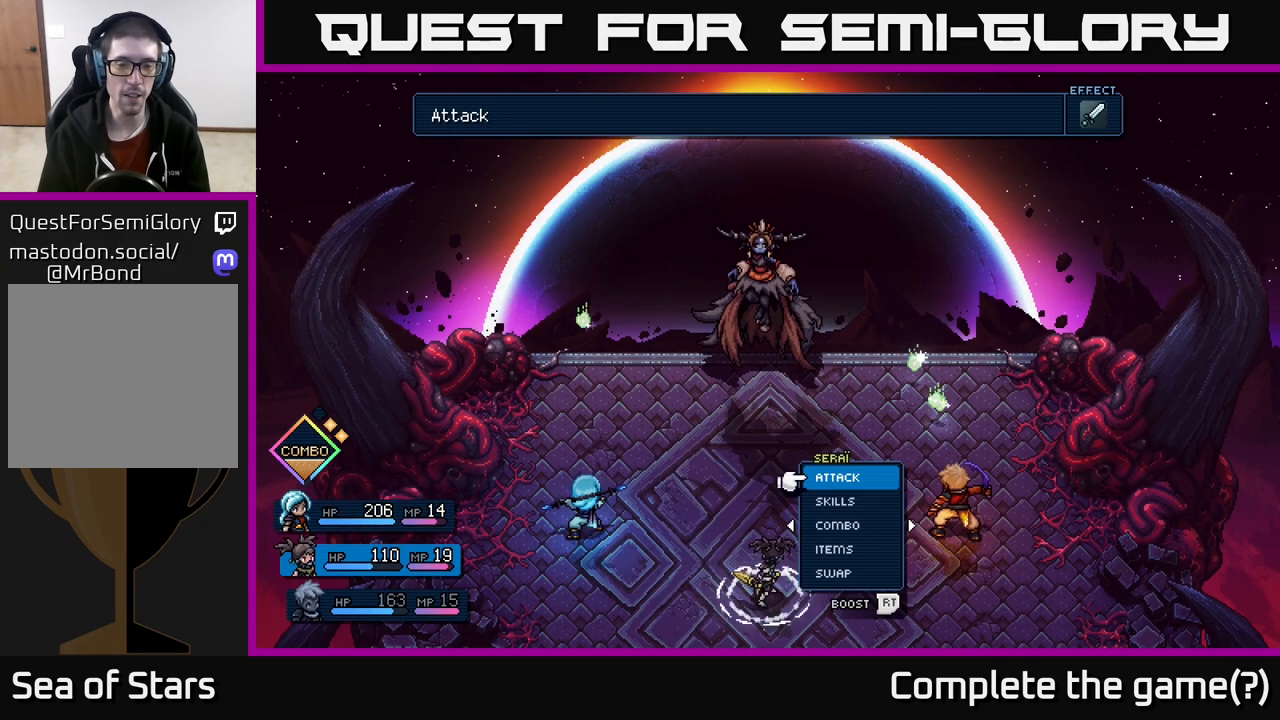
{"buttons": [], "left_stick": "center", "right_stick": "center", "events": [[117, "left_stick", "center"]]}
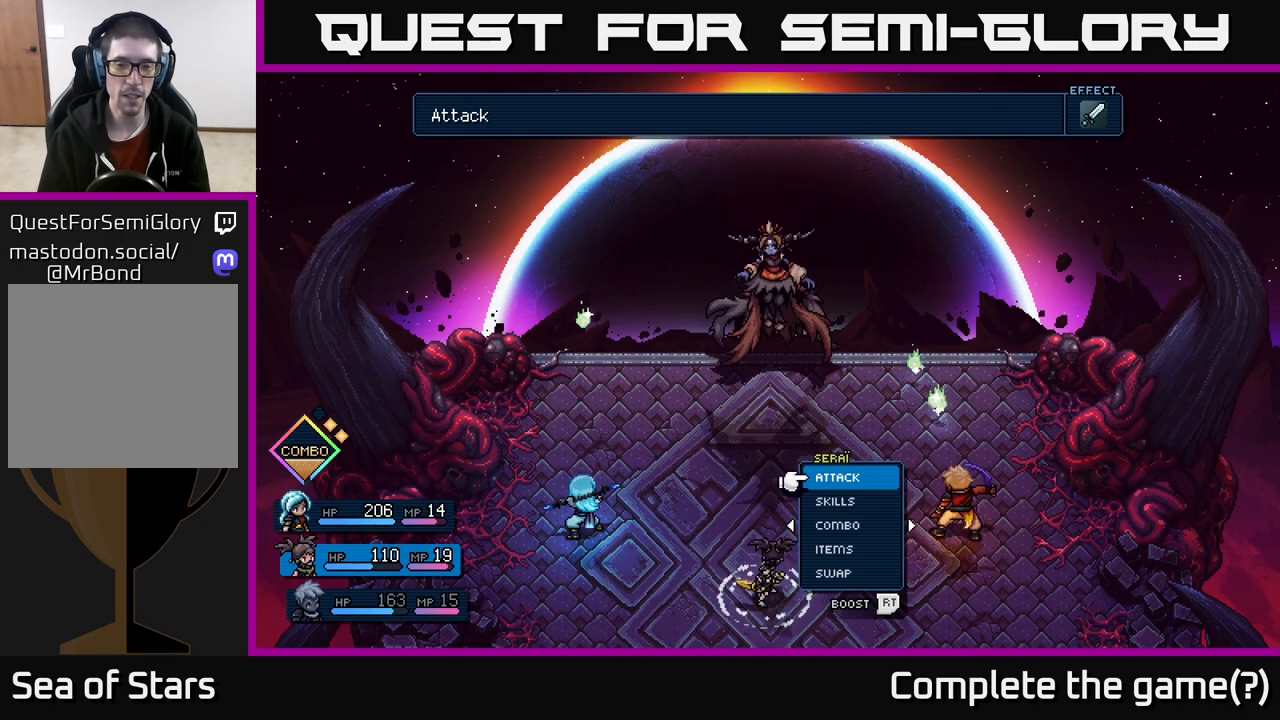
{"buttons": [], "left_stick": "center", "right_stick": "center", "events": []}
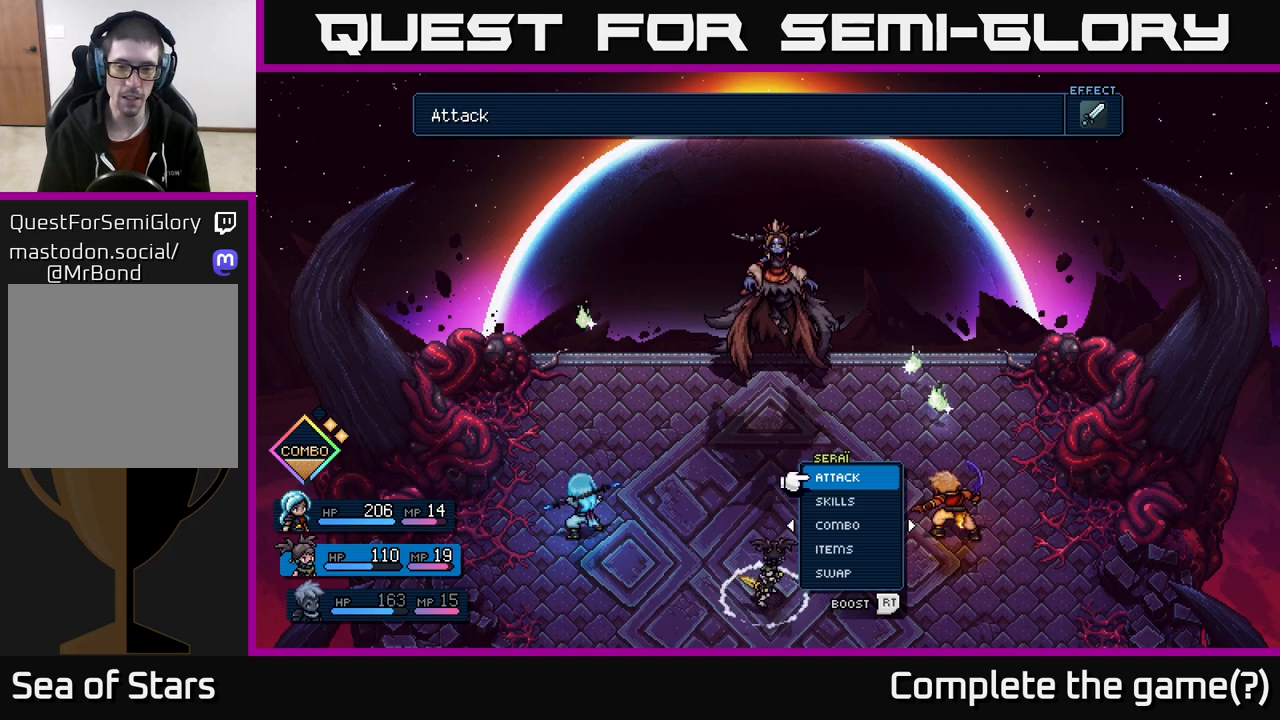
{"buttons": [], "left_stick": "center", "right_stick": "center", "events": [[117, "left_stick", "up"], [233, "left_stick", "center"], [333, "left_stick", "up"], [450, "left_stick", "center"]]}
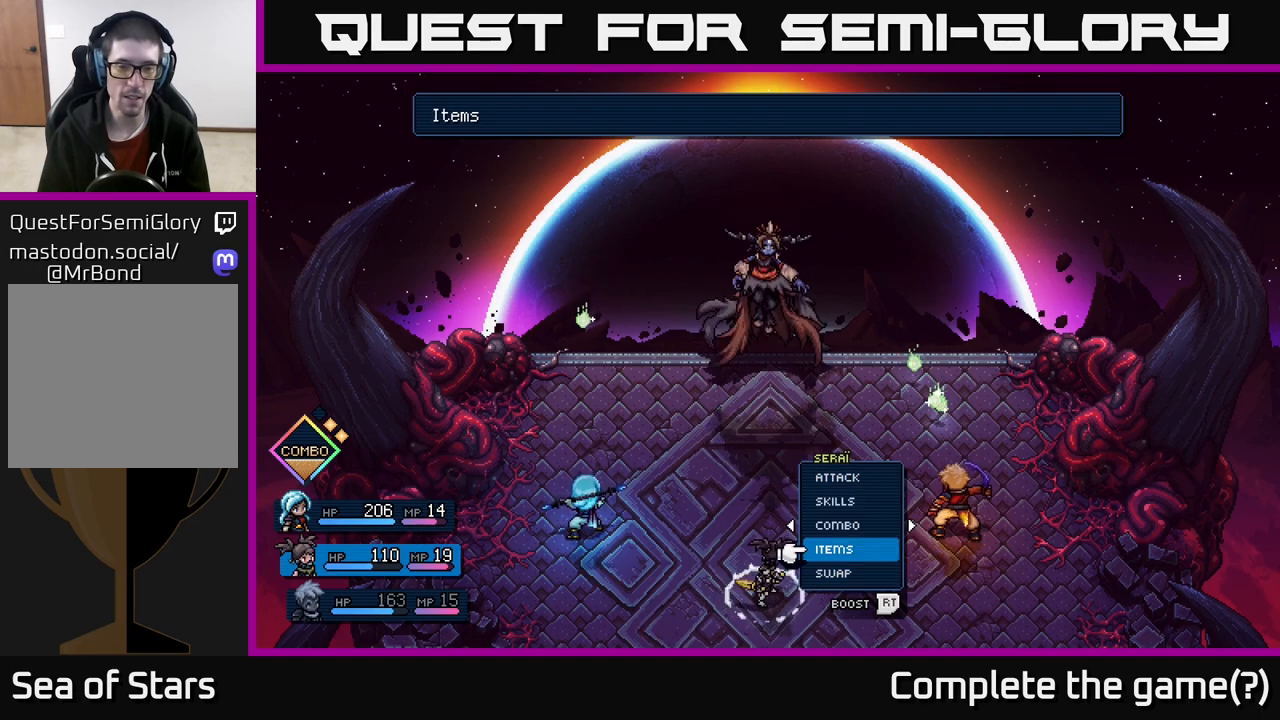
{"buttons": [], "left_stick": "center", "right_stick": "center", "events": [[50, "left_stick", "up"], [183, "left_stick", "center"]]}
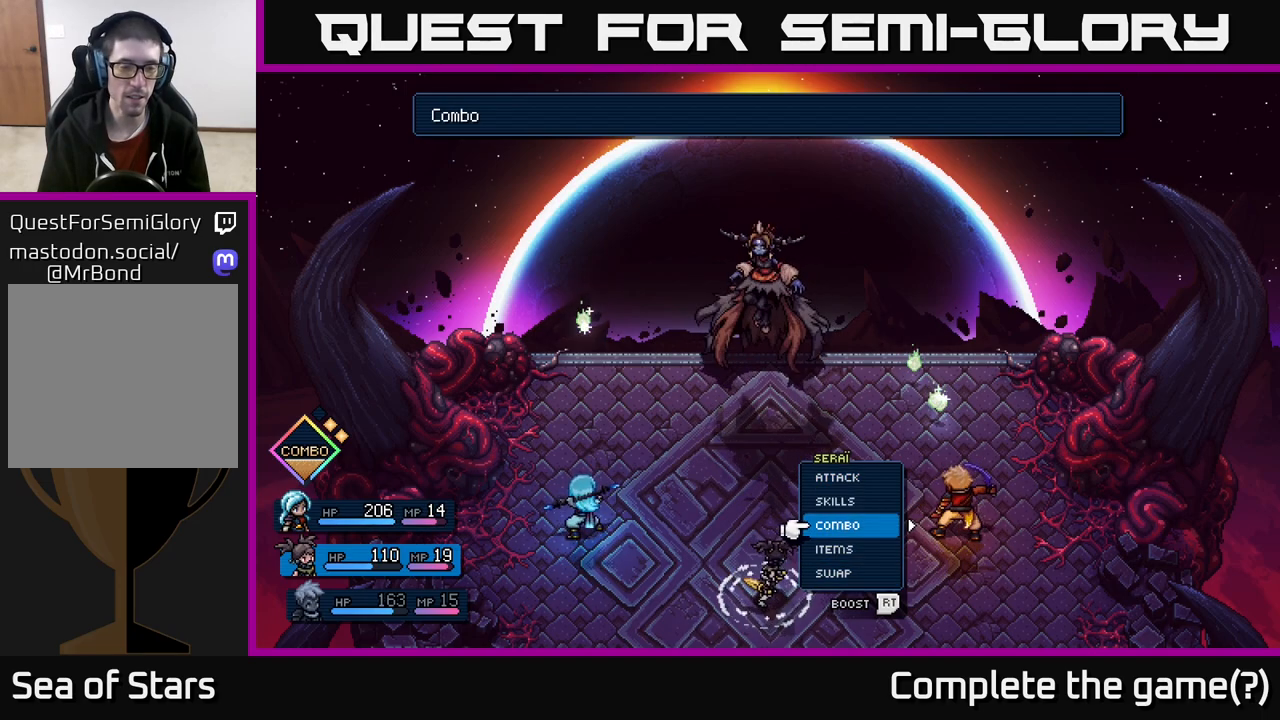
{"buttons": [], "left_stick": "center", "right_stick": "center", "events": []}
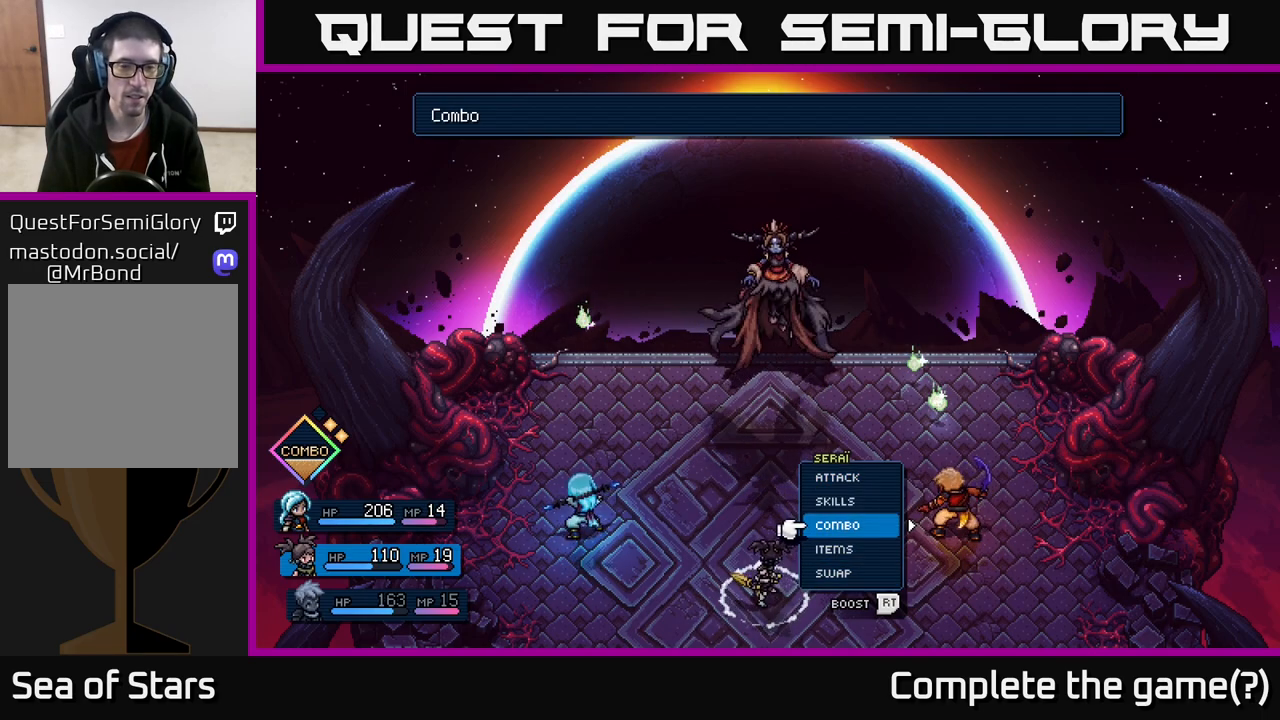
{"buttons": [], "left_stick": "down", "right_stick": "center", "events": [[183, "left_stick", "down"], [350, "left_stick", "center"], [483, "left_stick", "down"]]}